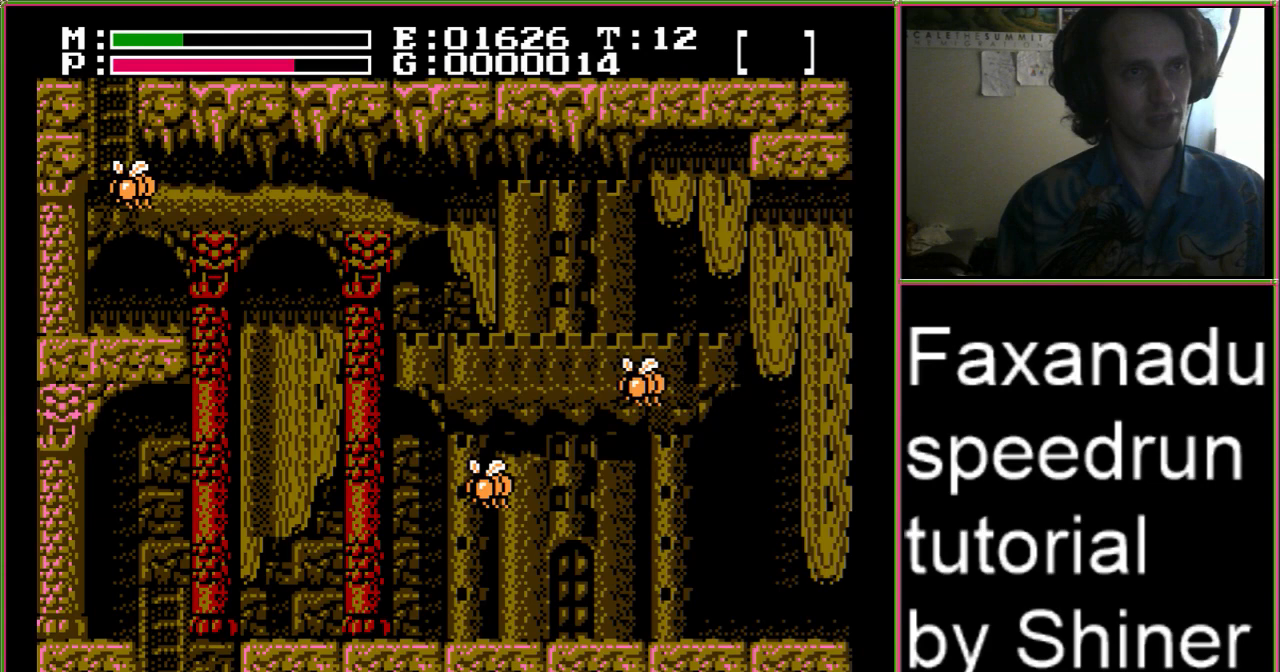
Gameplay with a controller (Nintendo layout); each line is a JSON object with the inputs held at the frame after it. "events" lists button and stick changes between this image and that frame as [ms after this image, input, new state], when the widget could be followed in between. Not read: L3 R3.
{"buttons": [], "events": []}
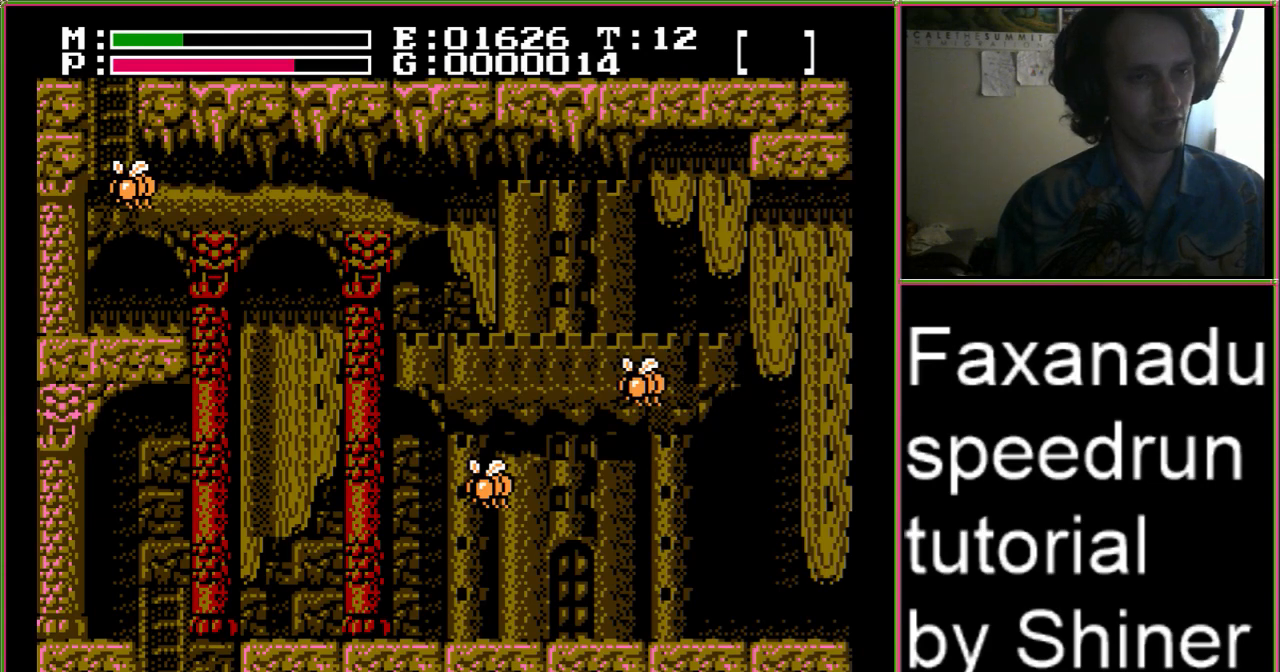
{"buttons": ["A", "DPAD_UP"], "events": [[167, "START", "down"], [267, "START", "up"], [300, "A", "down"], [333, "DPAD_UP", "down"]]}
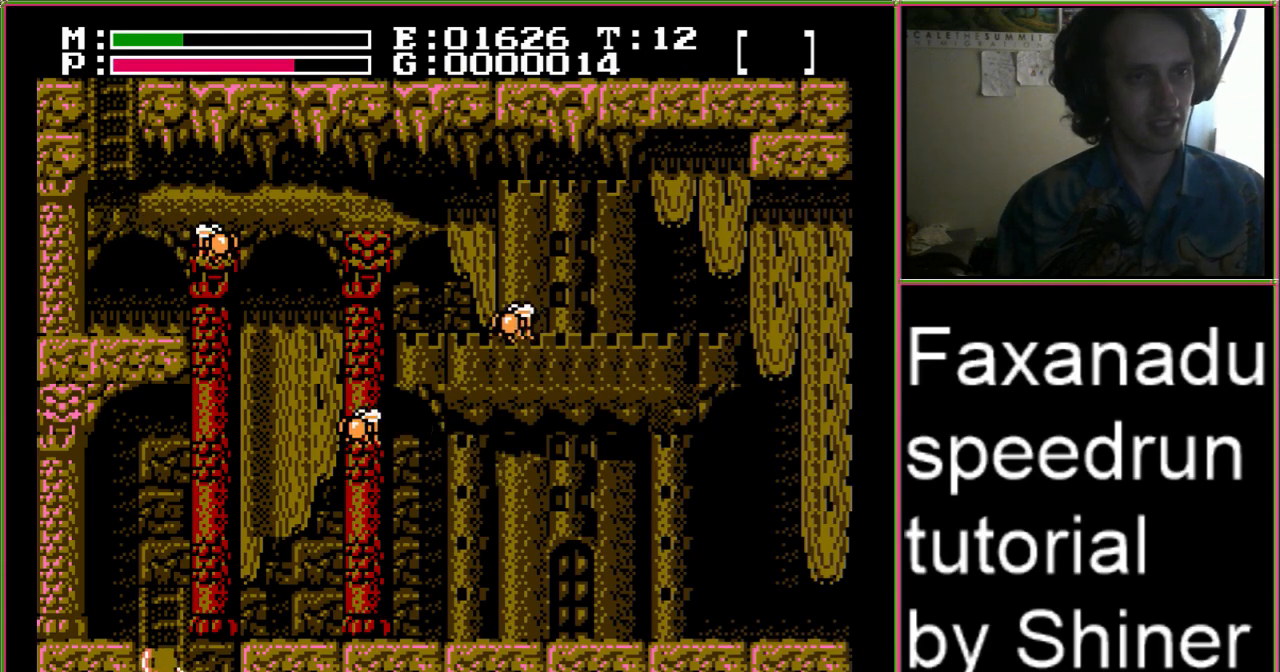
{"buttons": ["A", "DPAD_UP"], "events": []}
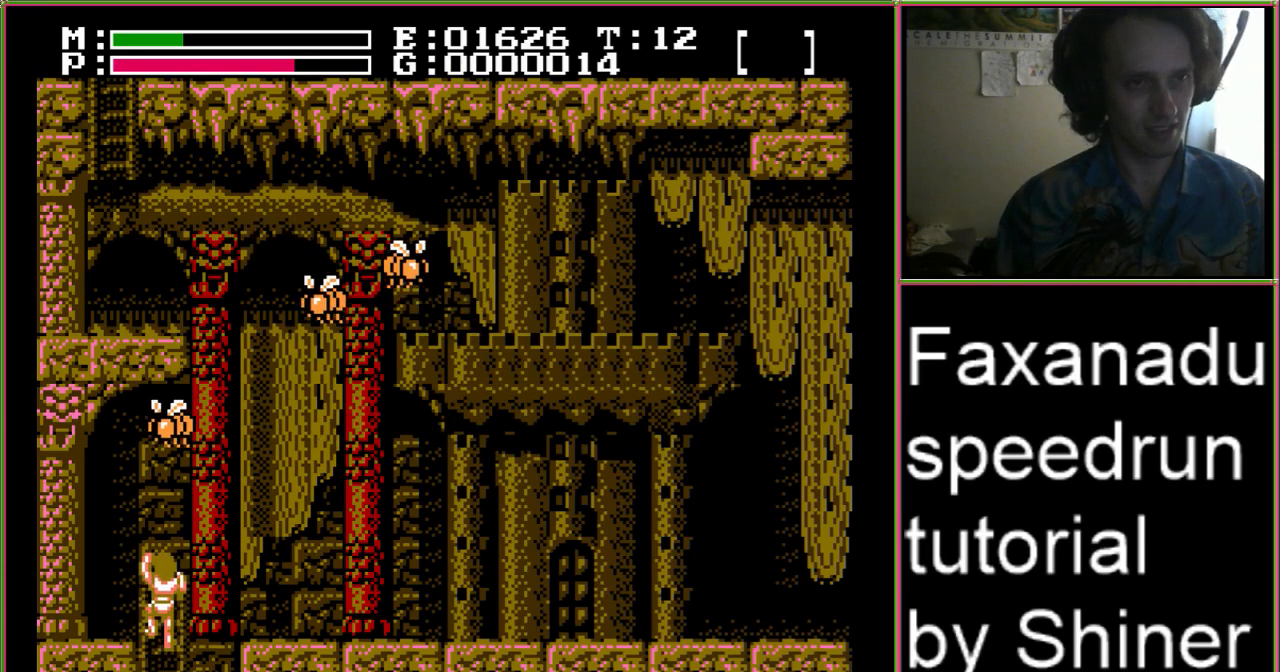
{"buttons": ["A", "B", "DPAD_UP"], "events": [[367, "DPAD_RIGHT", "down"], [467, "B", "down"], [500, "DPAD_RIGHT", "up"]]}
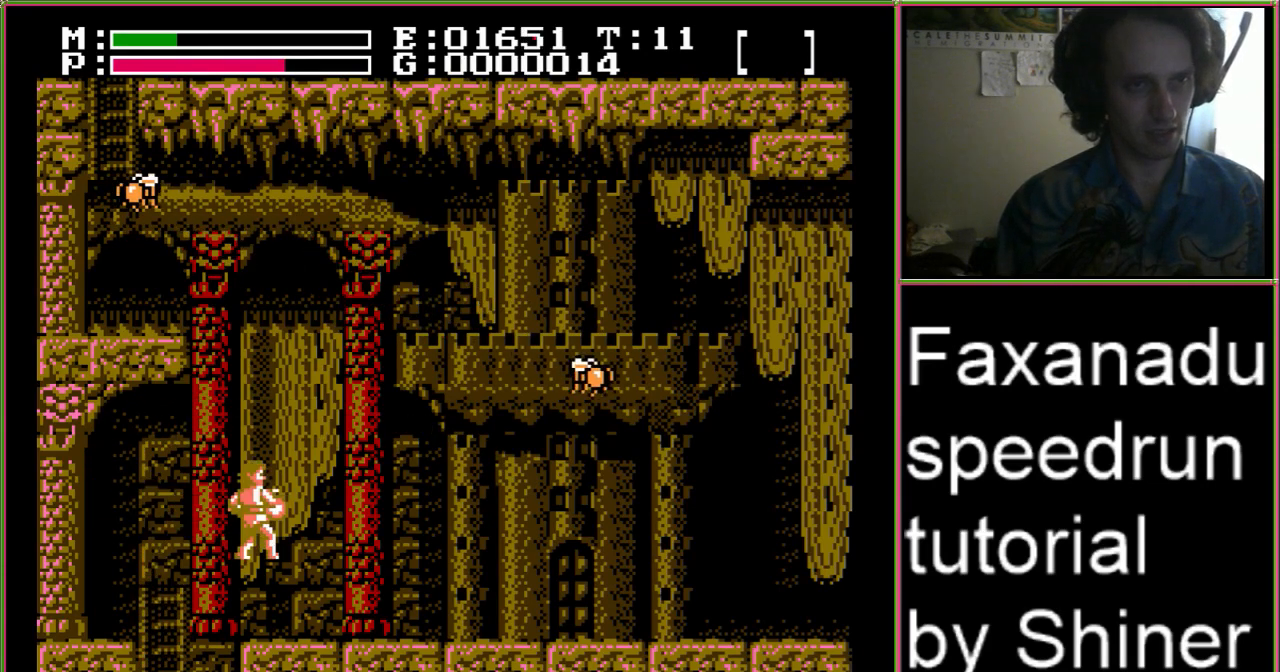
{"buttons": ["A"], "events": [[100, "B", "up"], [167, "DPAD_UP", "up"], [300, "DPAD_UP", "down"], [367, "B", "down"], [467, "B", "up"], [467, "DPAD_UP", "up"]]}
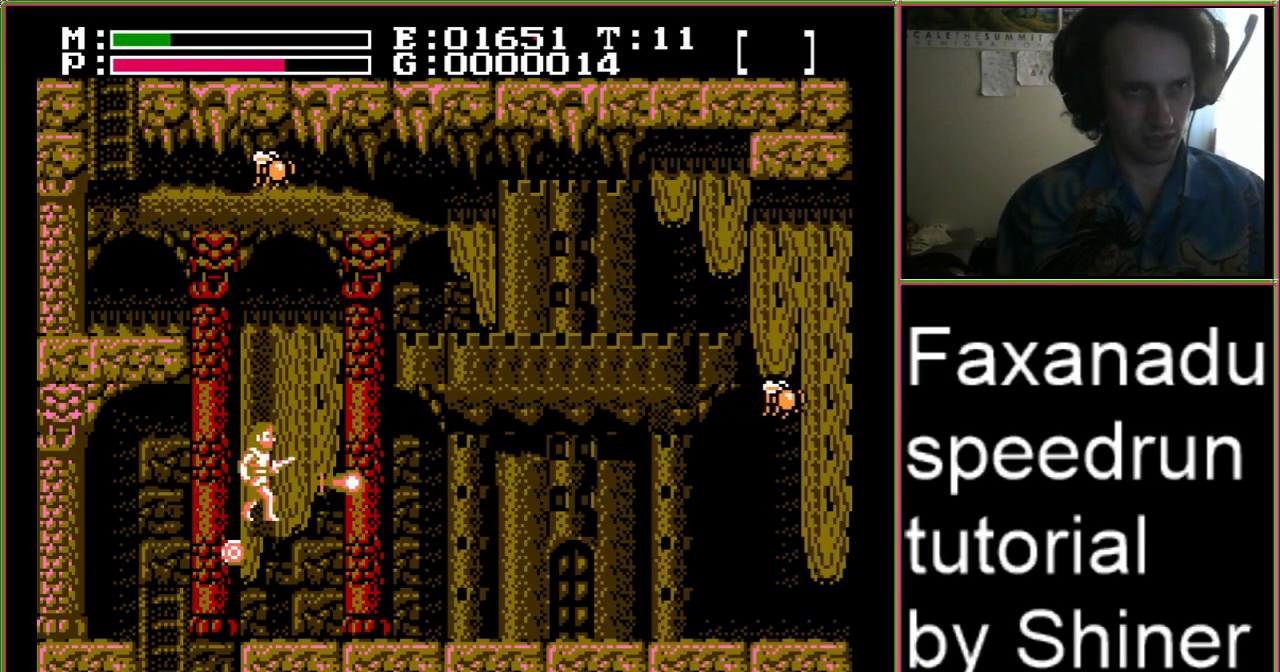
{"buttons": ["A", "DPAD_UP"], "events": [[67, "DPAD_UP", "down"], [167, "DPAD_UP", "up"], [233, "DPAD_UP", "down"]]}
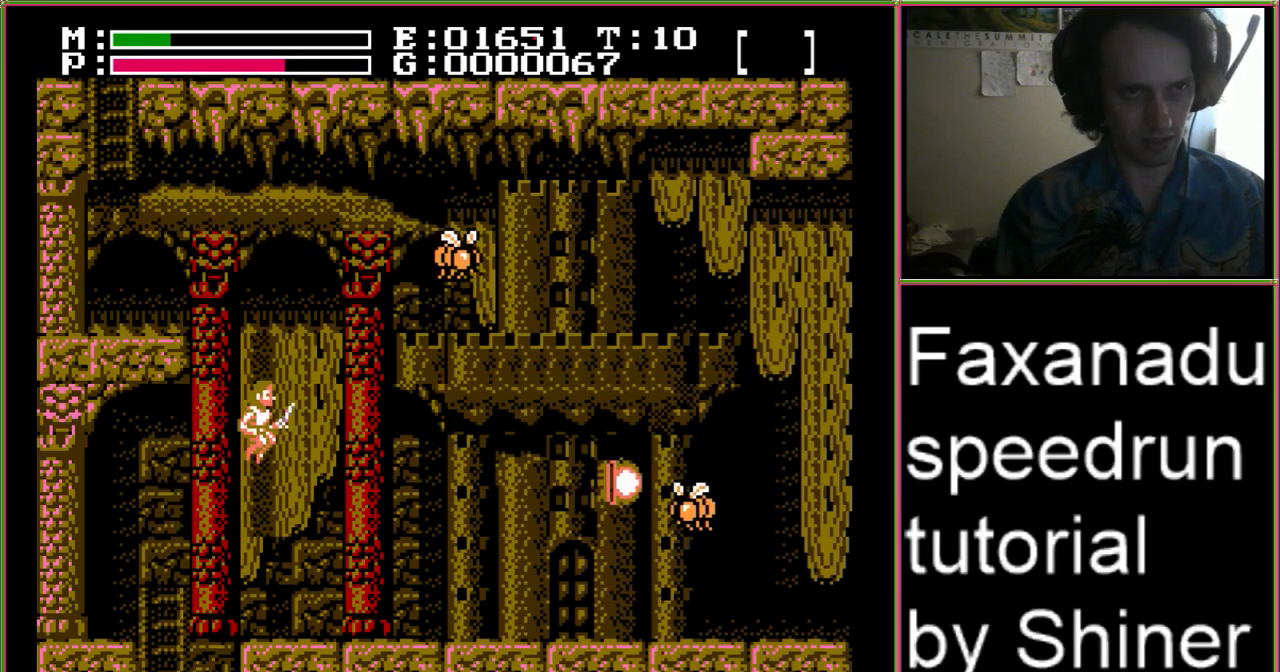
{"buttons": ["A", "DPAD_UP", "DPAD_LEFT"], "events": [[133, "B", "down"], [233, "B", "up"], [300, "B", "down"], [433, "B", "up"], [433, "DPAD_LEFT", "down"]]}
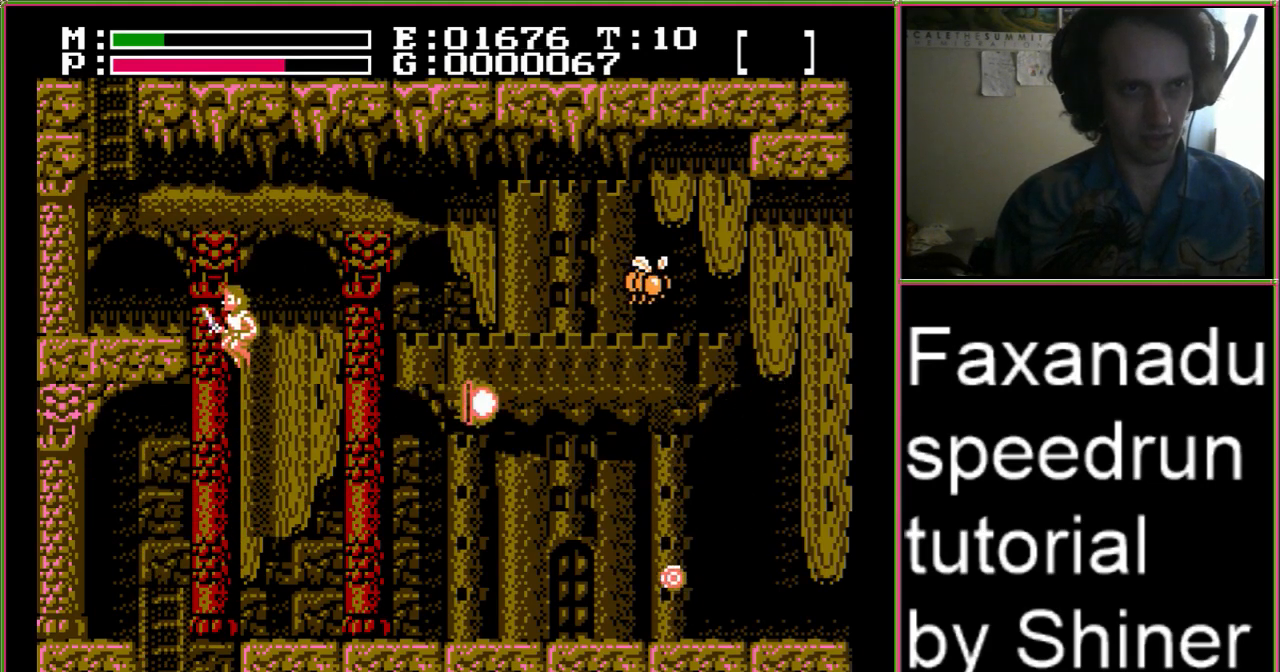
{"buttons": ["DPAD_LEFT"], "events": [[433, "DPAD_UP", "up"], [467, "A", "up"]]}
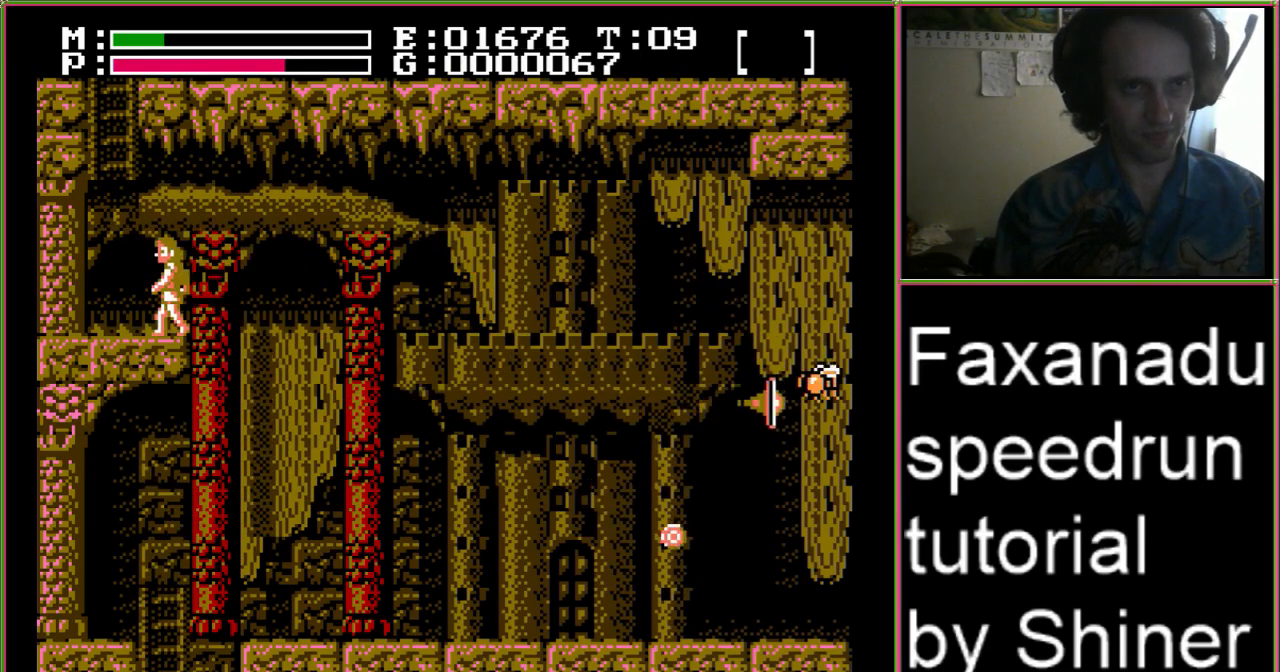
{"buttons": [], "events": [[333, "DPAD_LEFT", "up"]]}
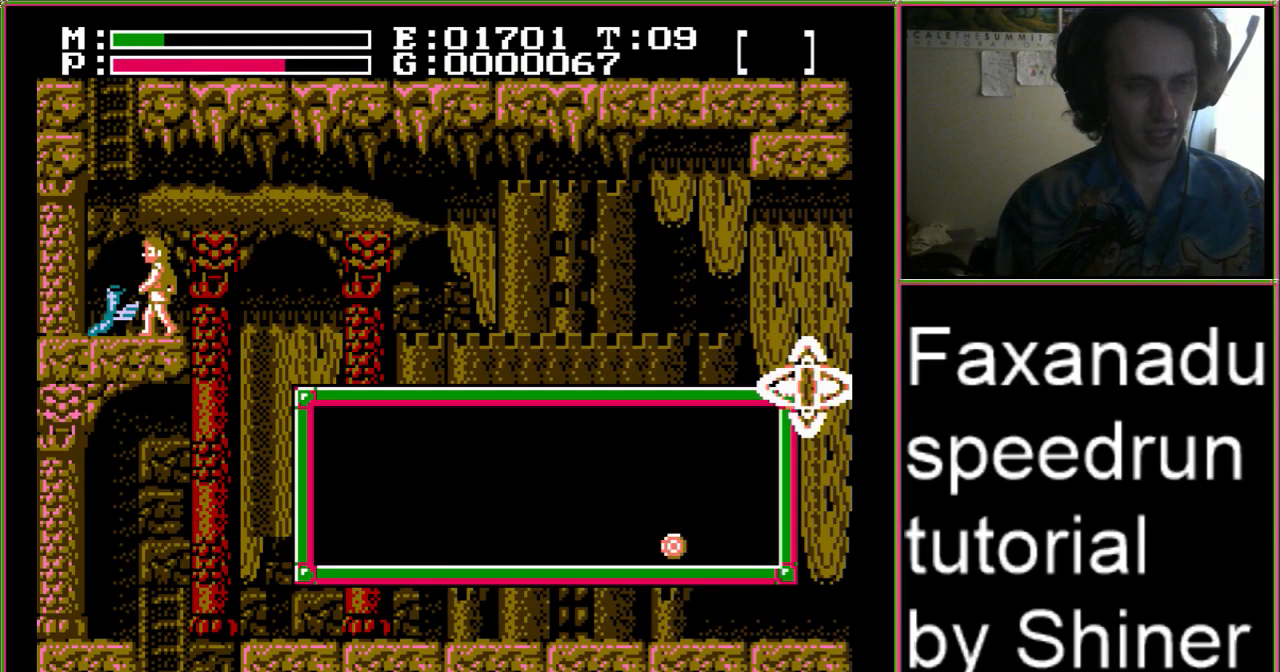
{"buttons": [], "events": []}
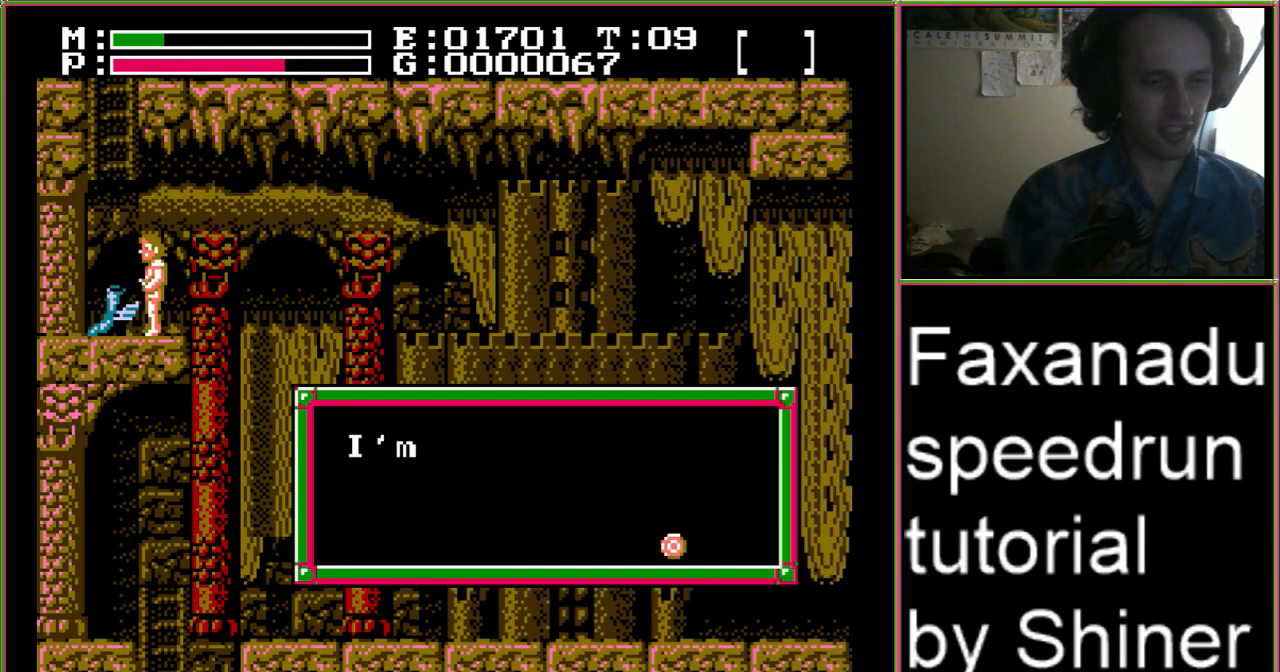
{"buttons": [], "events": []}
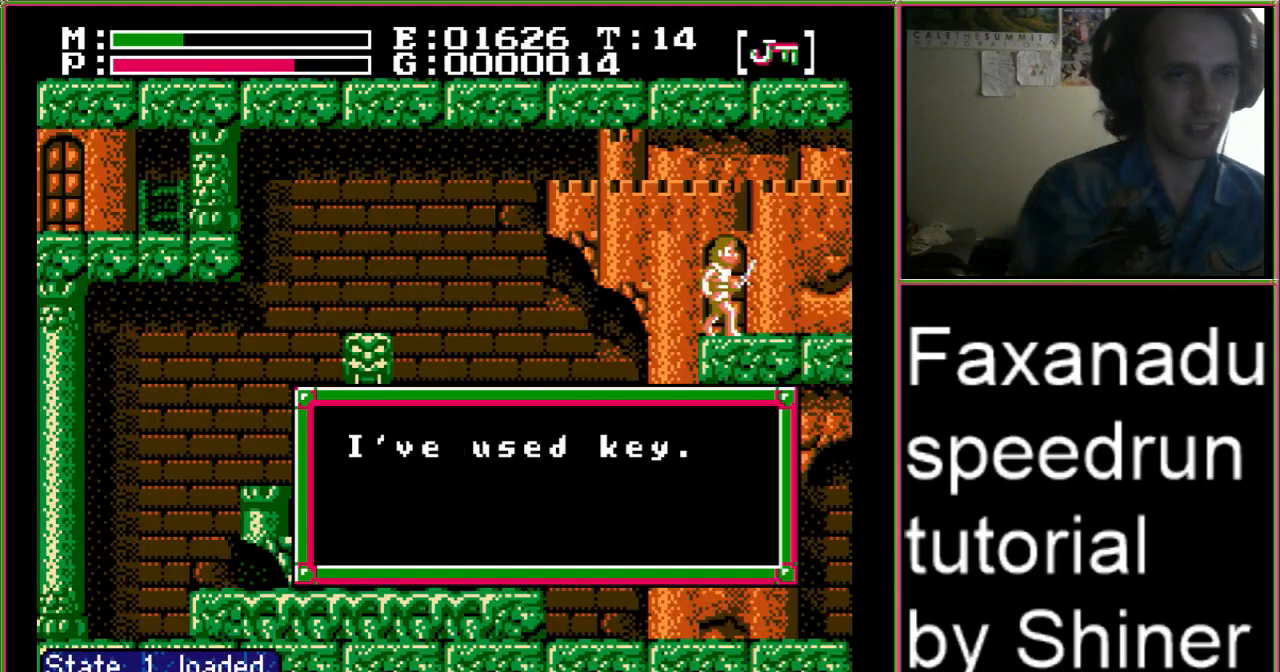
{"buttons": [], "events": [[200, "A", "down"], [367, "A", "up"]]}
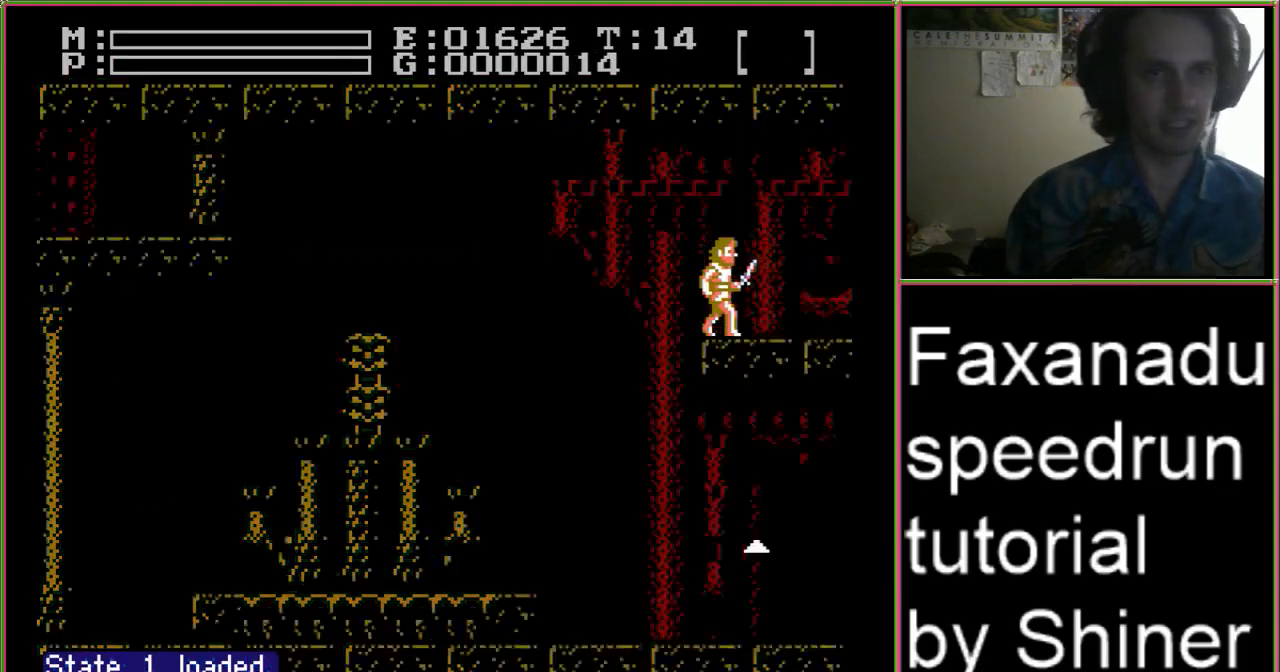
{"buttons": [], "events": []}
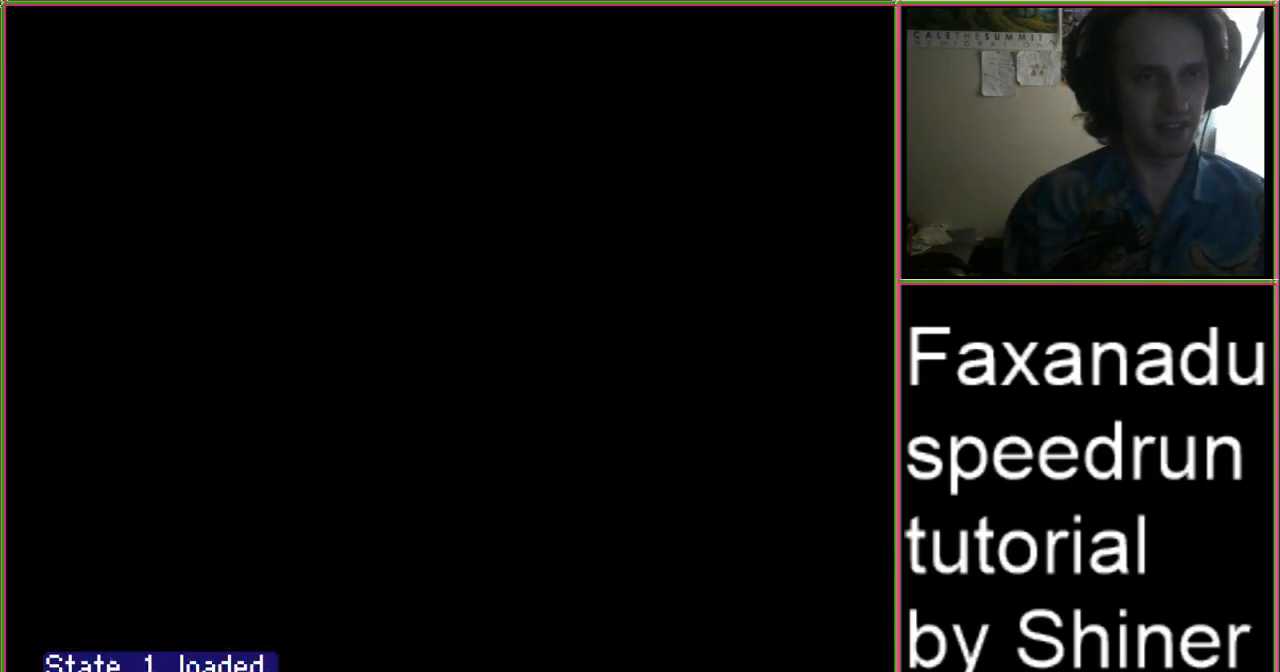
{"buttons": ["A", "B"], "events": [[300, "A", "down"], [433, "B", "down"]]}
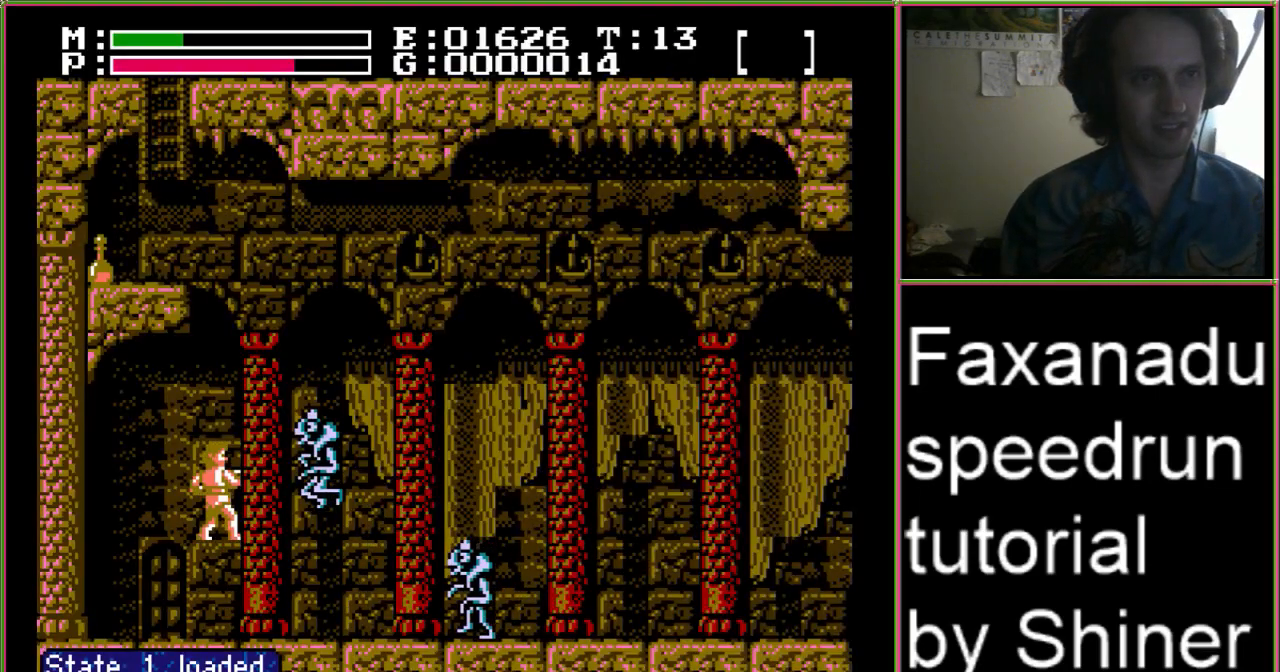
{"buttons": ["A", "DPAD_UP"], "events": [[100, "DPAD_UP", "down"], [133, "B", "up"]]}
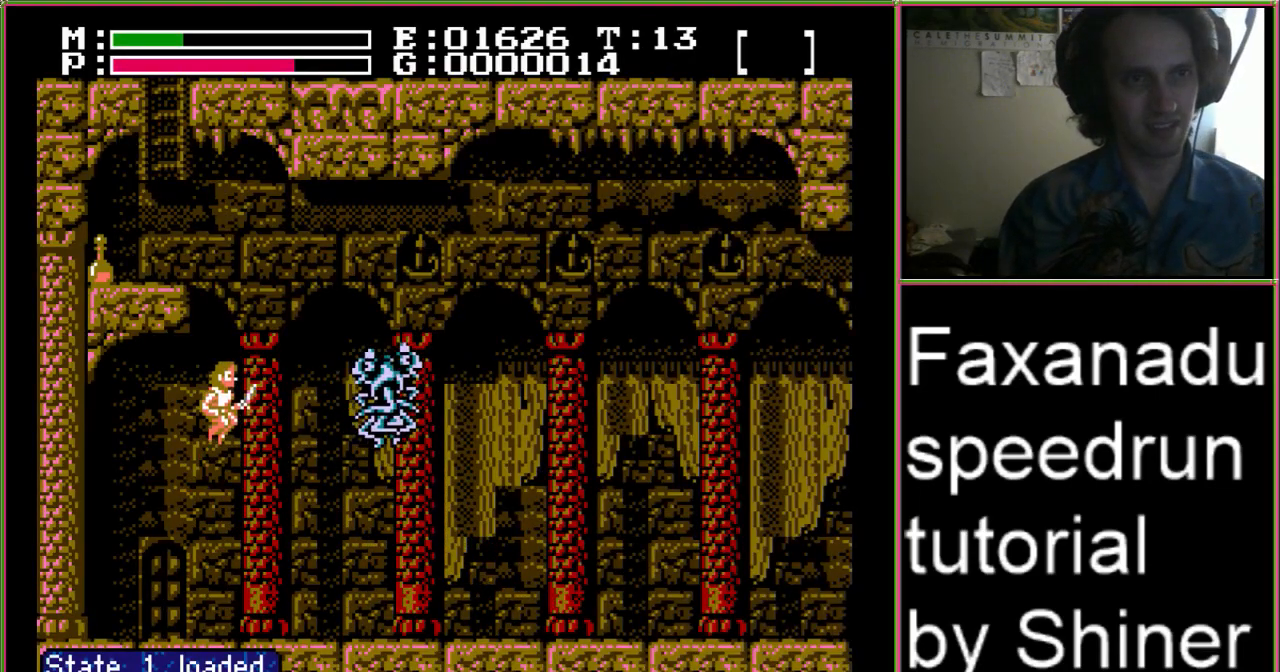
{"buttons": ["A", "DPAD_UP", "DPAD_LEFT"], "events": [[400, "DPAD_LEFT", "down"]]}
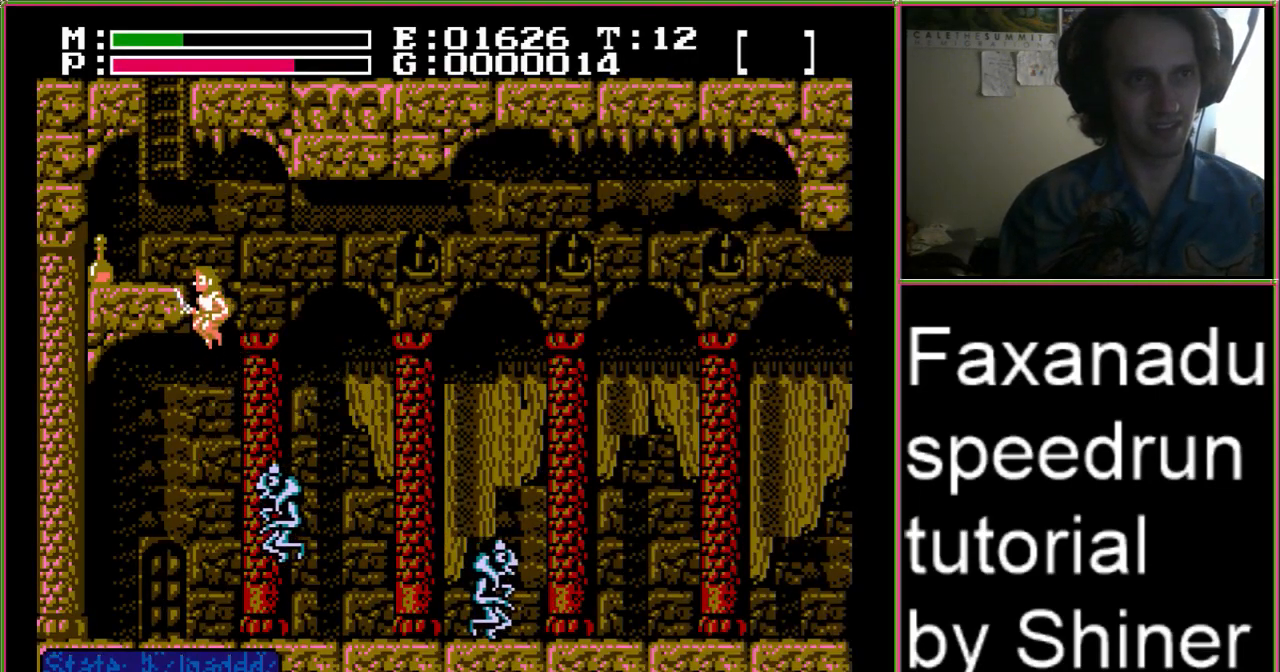
{"buttons": ["A", "DPAD_UP", "DPAD_LEFT"], "events": []}
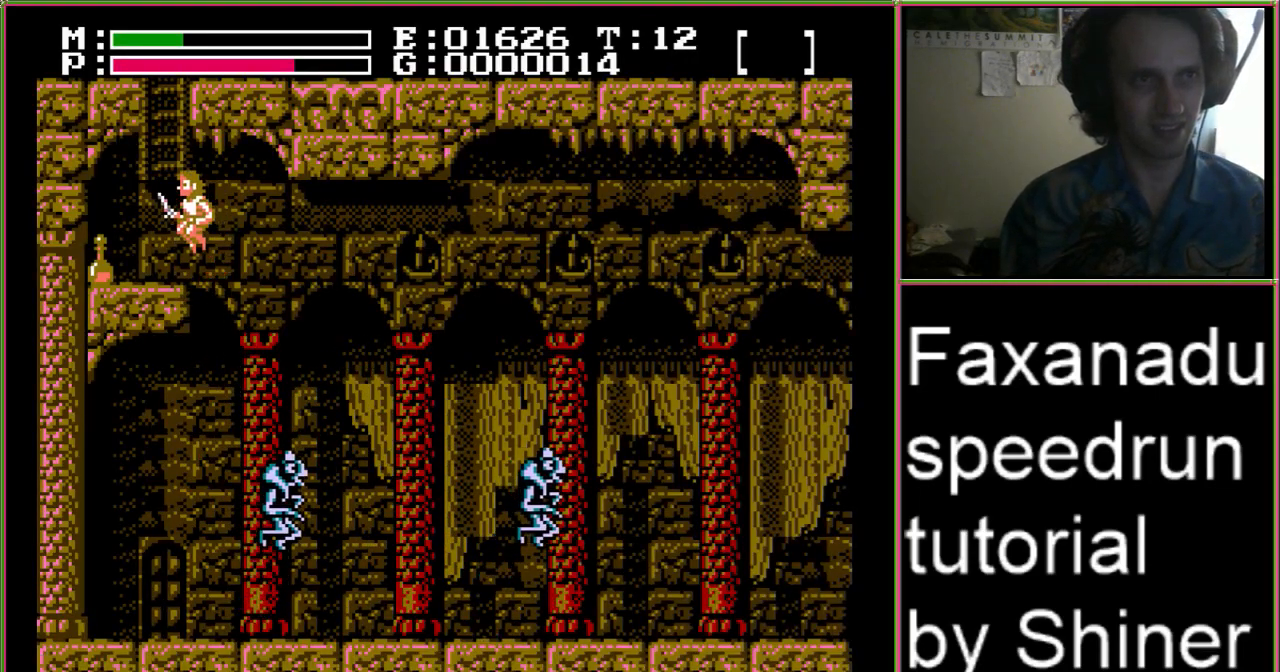
{"buttons": ["DPAD_UP", "DPAD_LEFT"], "events": [[300, "A", "up"]]}